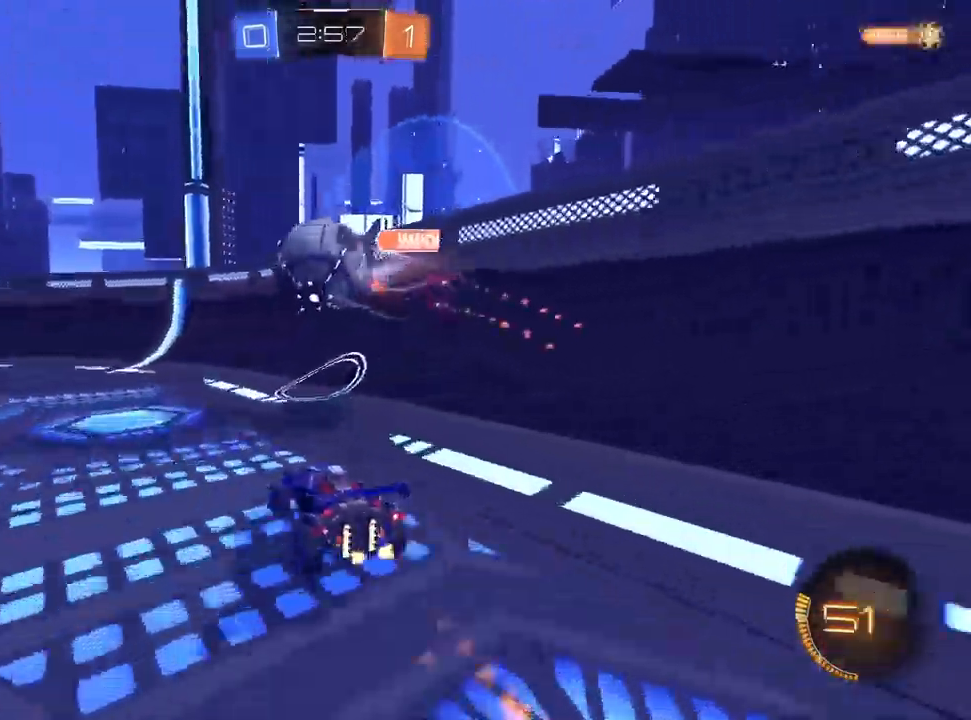
Gameplay with a controller (PlayStation layout); each line is a JSON object with the inputs held at the frame after it. "events" lists button and stick changes between this image and that frame as [ms after this image, input, new state], when the widget could be followed in between.
{"buttons": ["CROSS", "R2"], "left_stick": "down-left", "right_stick": "center", "events": [[283, "left_stick", "center"], [467, "left_stick", "down-left"], [500, "CROSS", "down"]]}
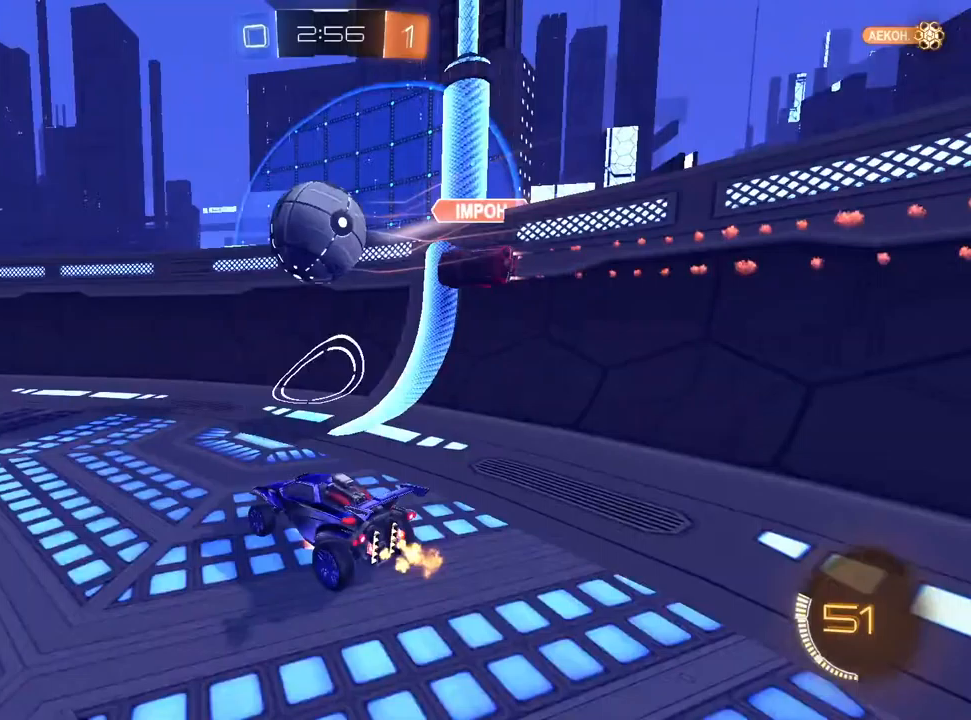
{"buttons": ["CROSS", "SQUARE", "L1", "R2"], "left_stick": "left", "right_stick": "center", "events": [[133, "left_stick", "center"], [167, "CROSS", "up"], [217, "CROSS", "down"], [317, "L1", "down"], [367, "left_stick", "left"], [400, "SQUARE", "down"]]}
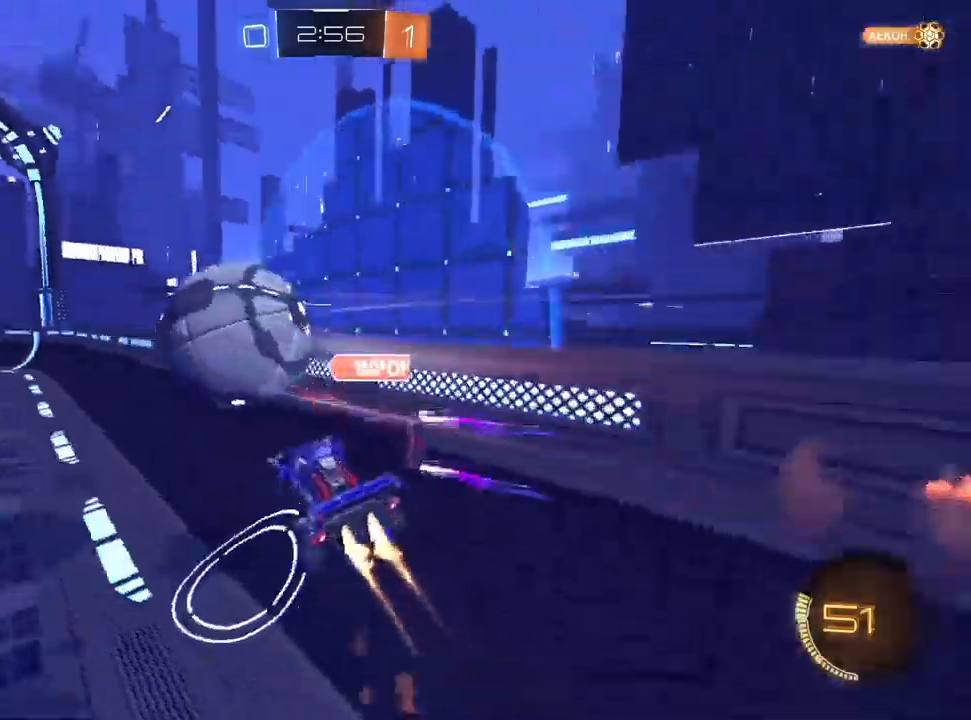
{"buttons": ["CROSS", "L1", "R2"], "left_stick": "right", "right_stick": "center", "events": [[150, "SQUARE", "up"], [467, "left_stick", "right"]]}
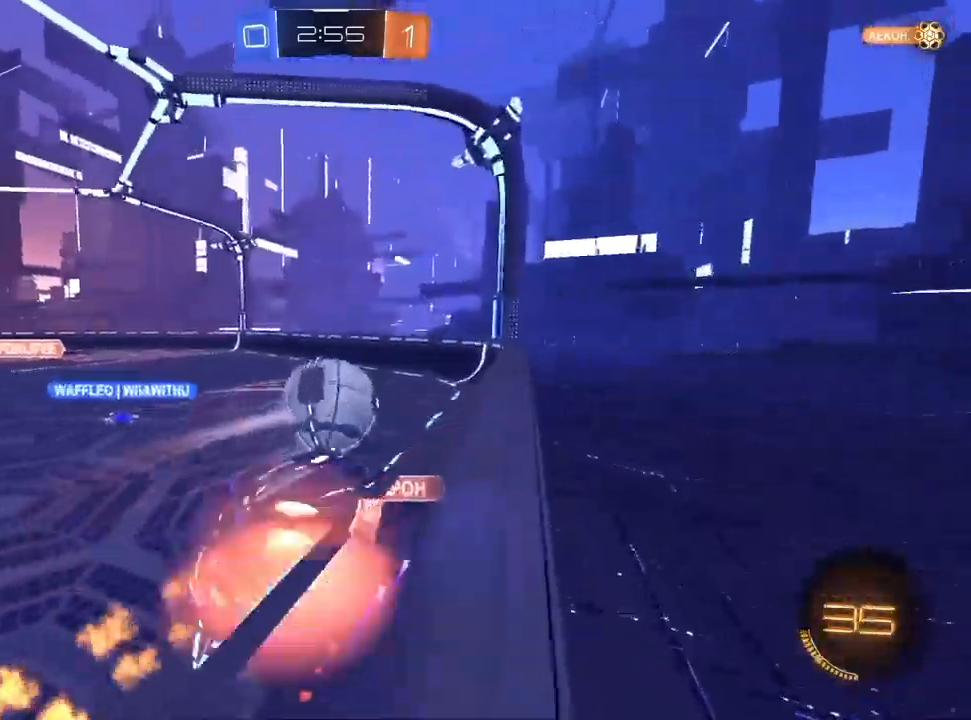
{"buttons": ["CROSS", "R2"], "left_stick": "center", "right_stick": "center", "events": [[17, "left_stick", "up-right"], [117, "left_stick", "center"], [350, "left_stick", "right"], [367, "L1", "up"], [467, "left_stick", "center"]]}
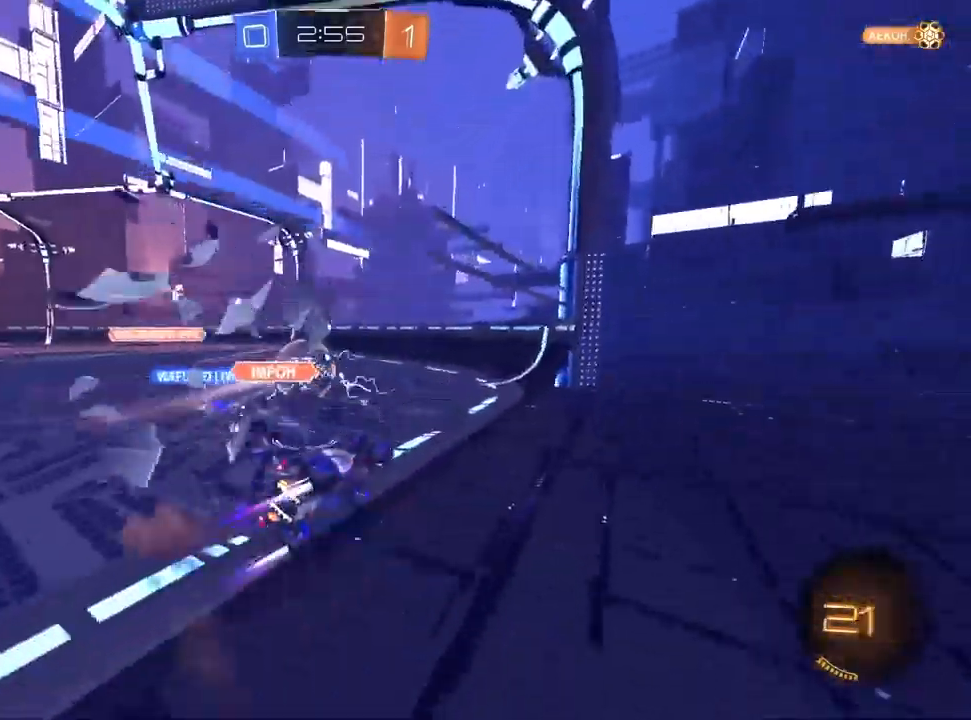
{"buttons": ["CROSS", "R2"], "left_stick": "left", "right_stick": "center", "events": [[33, "left_stick", "left"], [233, "left_stick", "center"], [500, "left_stick", "left"]]}
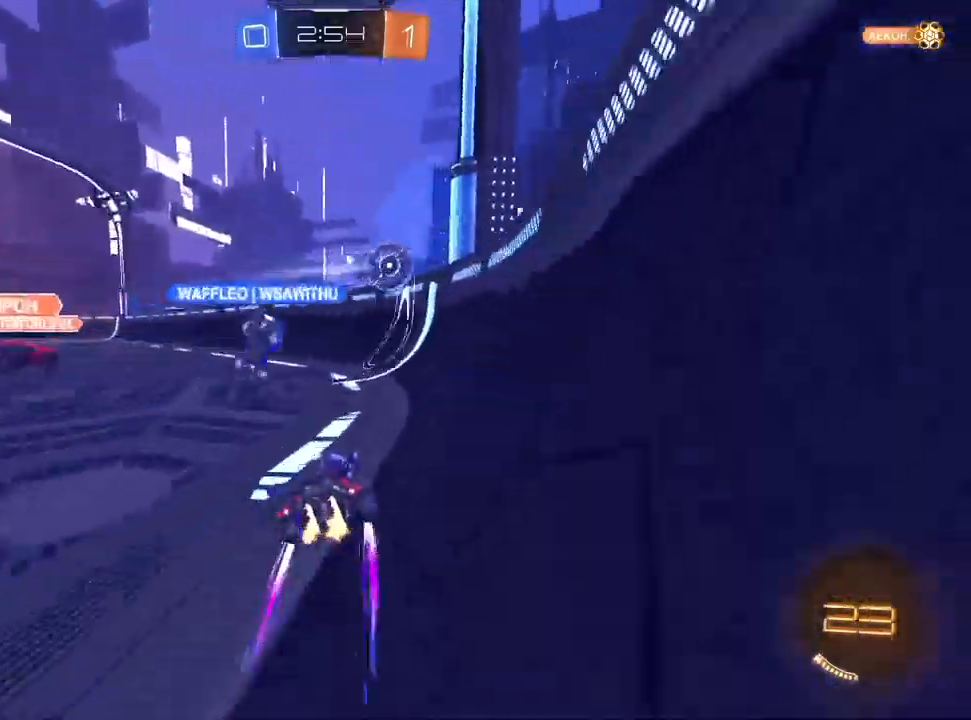
{"buttons": ["CROSS", "R2"], "left_stick": "left", "right_stick": "center", "events": [[300, "L1", "down"], [483, "L1", "up"]]}
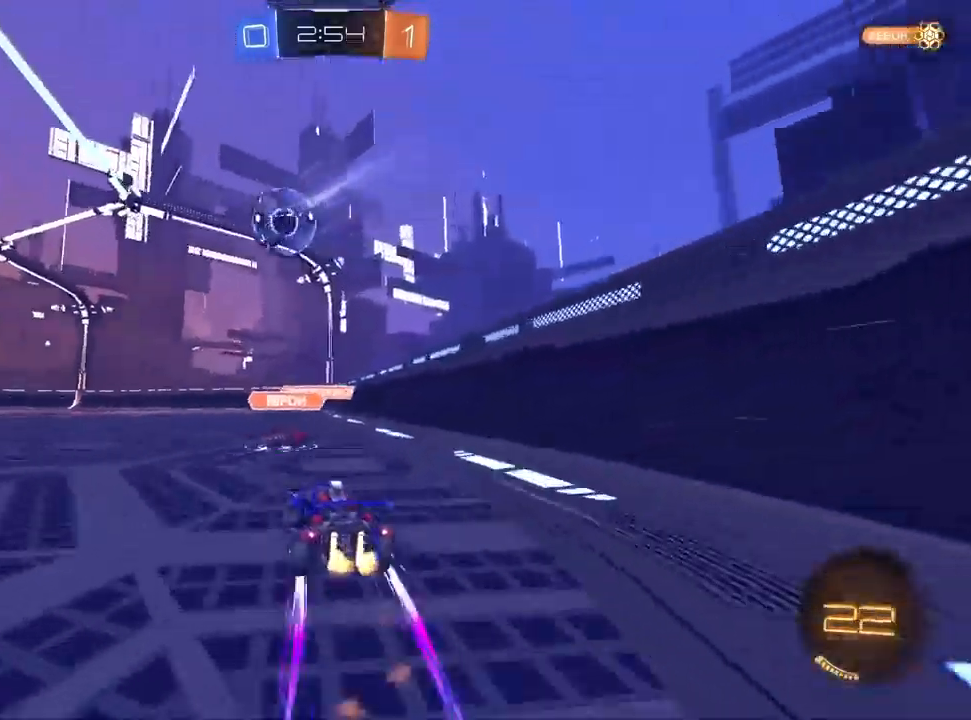
{"buttons": ["CROSS", "R2"], "left_stick": "center", "right_stick": "center", "events": [[17, "TRIANGLE", "down"], [67, "TRIANGLE", "up"], [133, "L1", "down"], [167, "left_stick", "center"], [250, "L1", "up"]]}
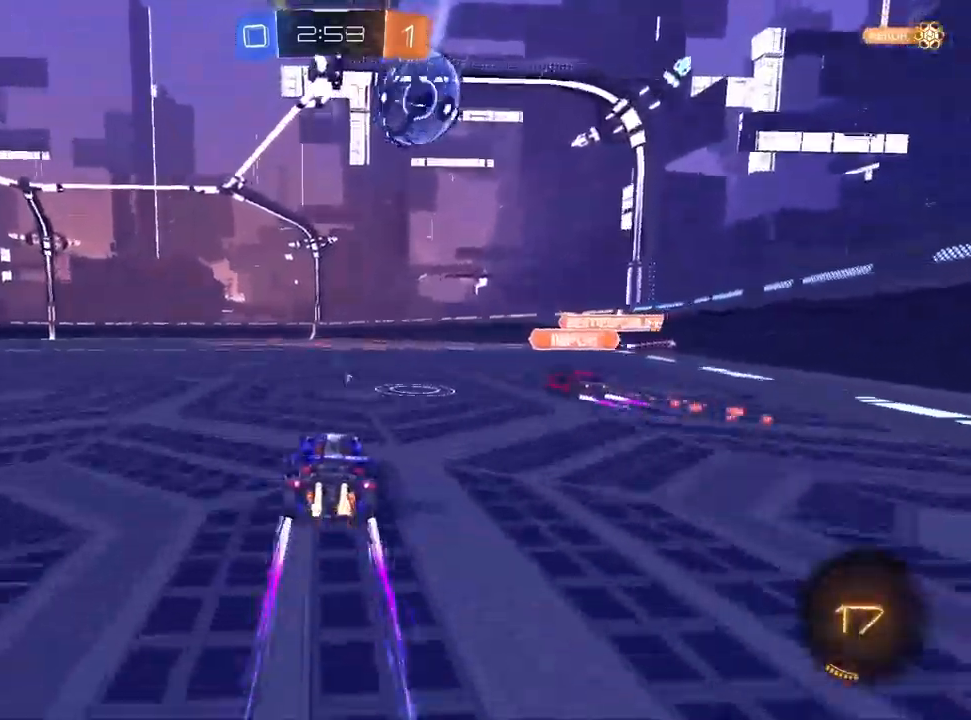
{"buttons": ["CROSS", "R2"], "left_stick": "center", "right_stick": "center", "events": [[17, "left_stick", "right"], [67, "left_stick", "center"]]}
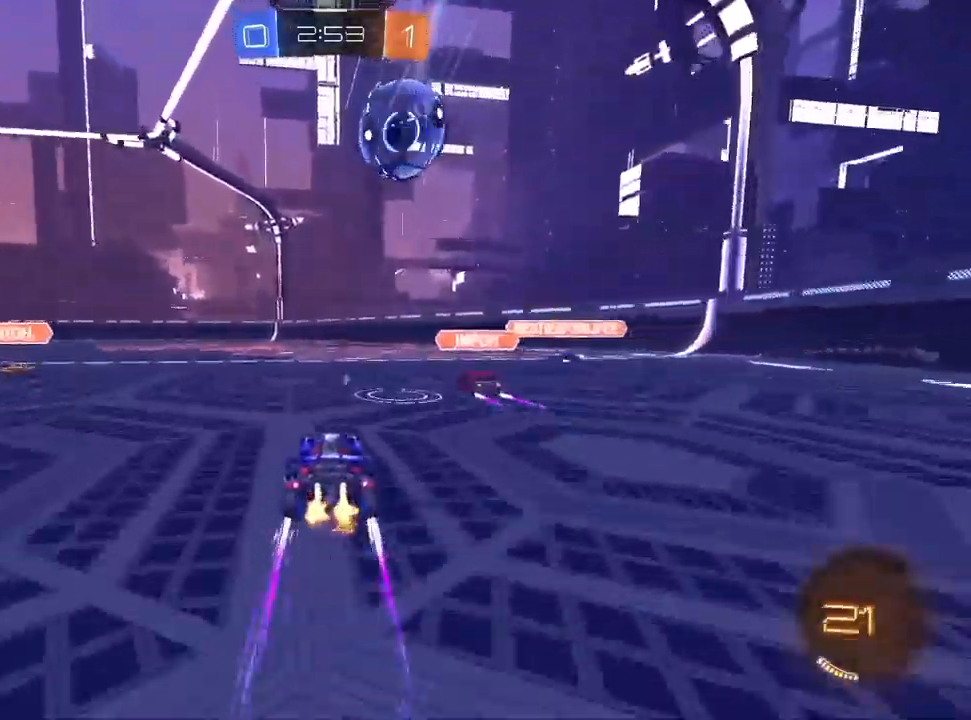
{"buttons": ["CROSS", "R2"], "left_stick": "left", "right_stick": "center", "events": [[83, "left_stick", "down-right"], [283, "left_stick", "left"]]}
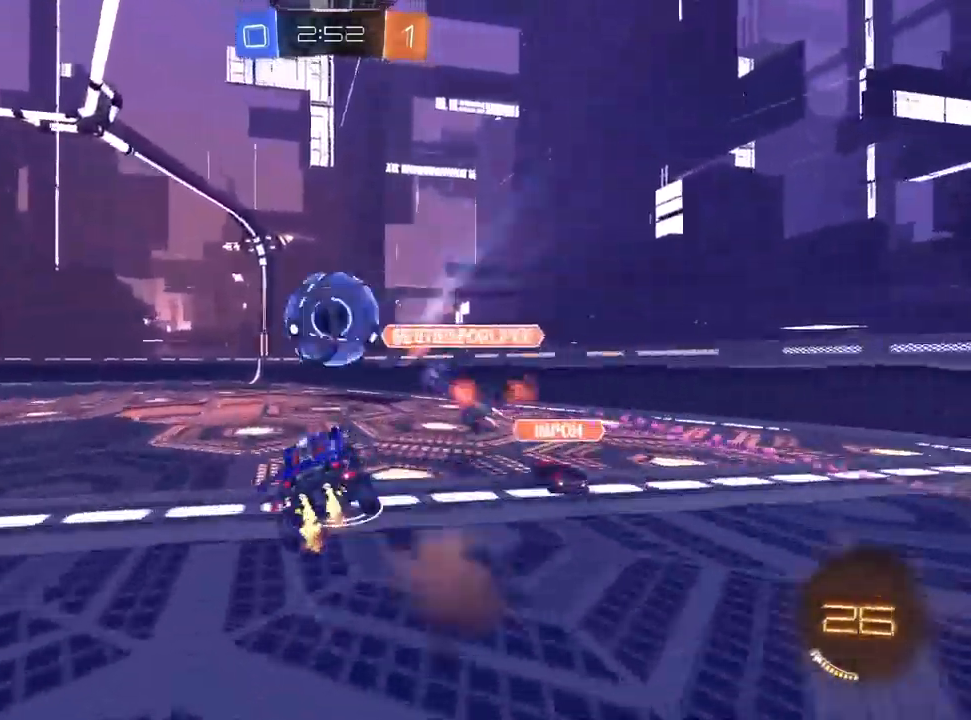
{"buttons": ["SQUARE", "R2"], "left_stick": "up-left", "right_stick": "center", "events": [[67, "CROSS", "up"], [167, "TRIANGLE", "down"], [283, "TRIANGLE", "up"], [367, "left_stick", "up-left"], [500, "SQUARE", "down"]]}
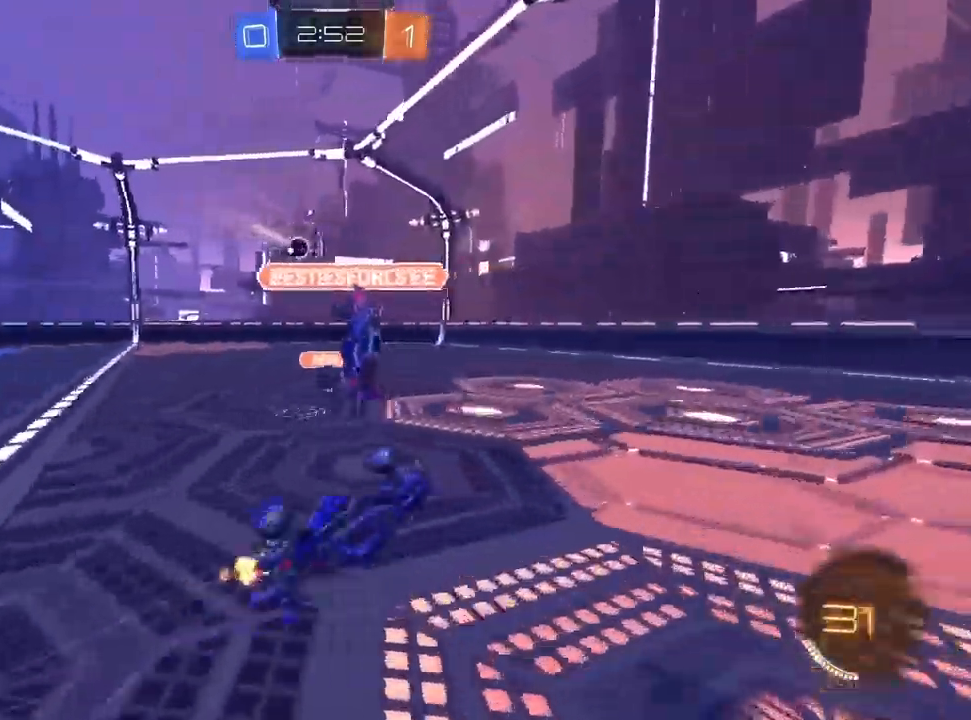
{"buttons": ["R2"], "left_stick": "up-left", "right_stick": "center", "events": [[150, "SQUARE", "up"], [267, "left_stick", "center"], [383, "left_stick", "up-left"]]}
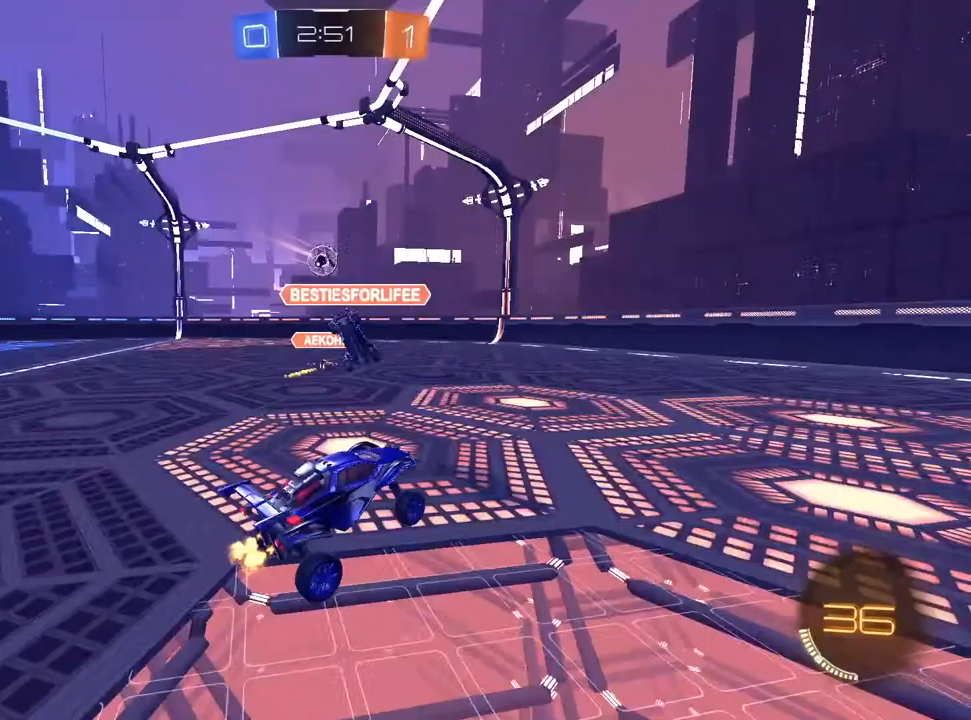
{"buttons": ["L1", "R2"], "left_stick": "left", "right_stick": "center", "events": [[33, "left_stick", "center"], [117, "left_stick", "left"], [417, "L1", "down"]]}
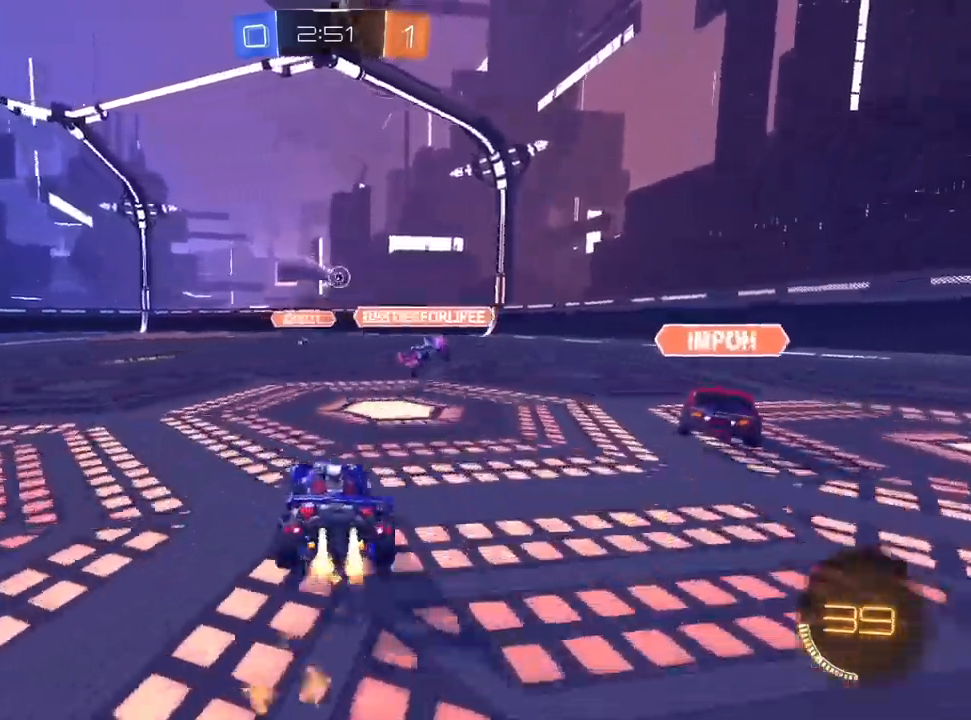
{"buttons": ["R2"], "left_stick": "right", "right_stick": "center", "events": [[333, "L1", "up"], [367, "left_stick", "center"], [450, "left_stick", "right"]]}
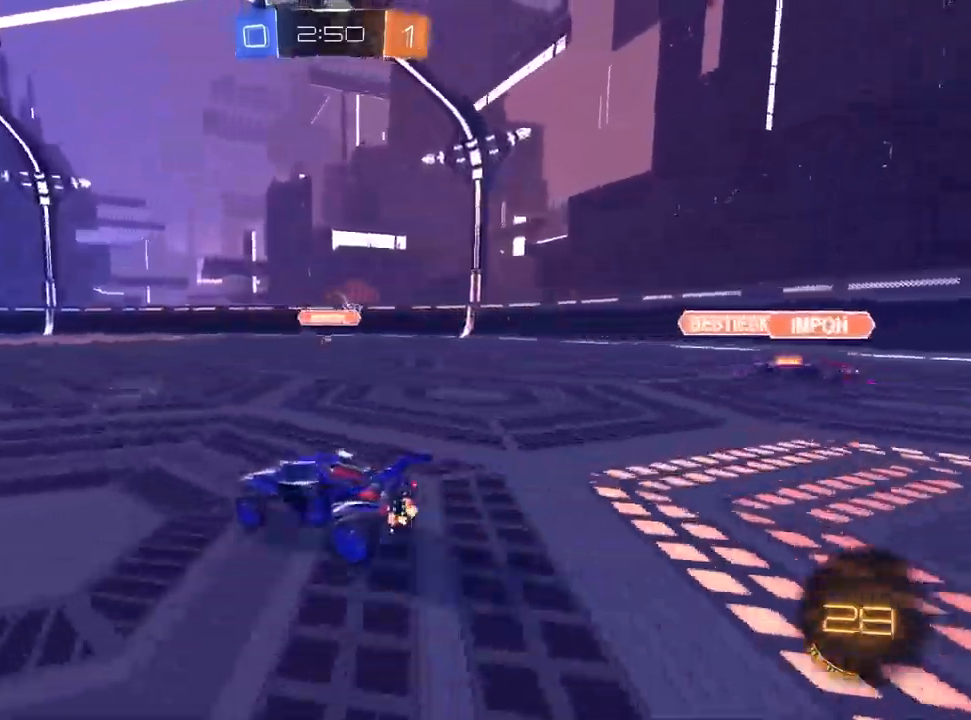
{"buttons": ["R2"], "left_stick": "center", "right_stick": "center", "events": [[433, "left_stick", "center"]]}
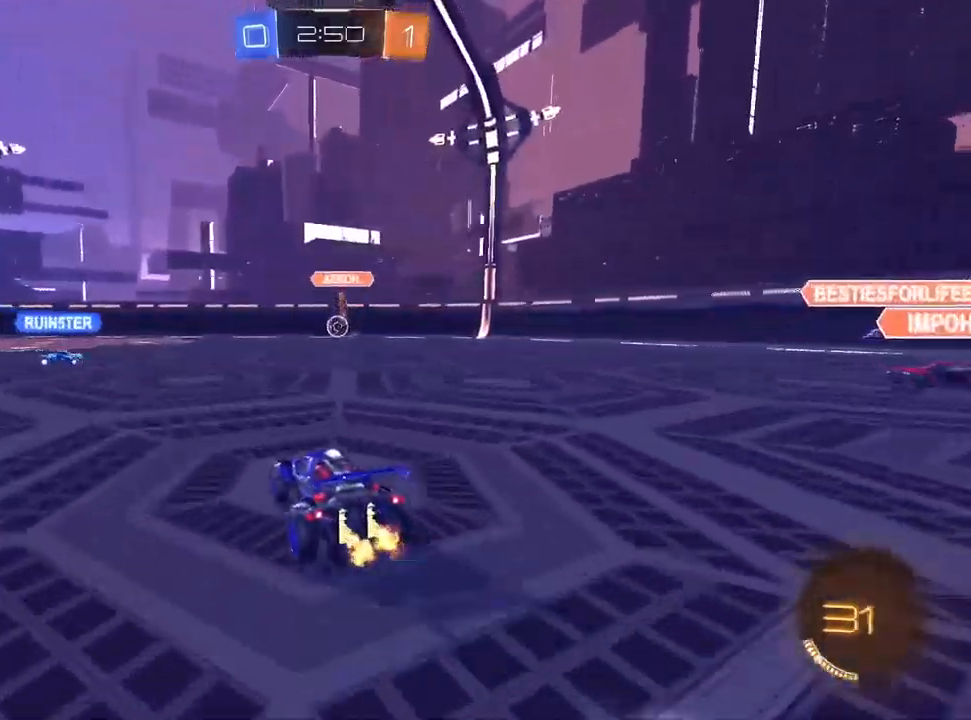
{"buttons": ["R2"], "left_stick": "up-right", "right_stick": "center", "events": [[17, "left_stick", "left"], [267, "left_stick", "center"], [317, "left_stick", "up-right"]]}
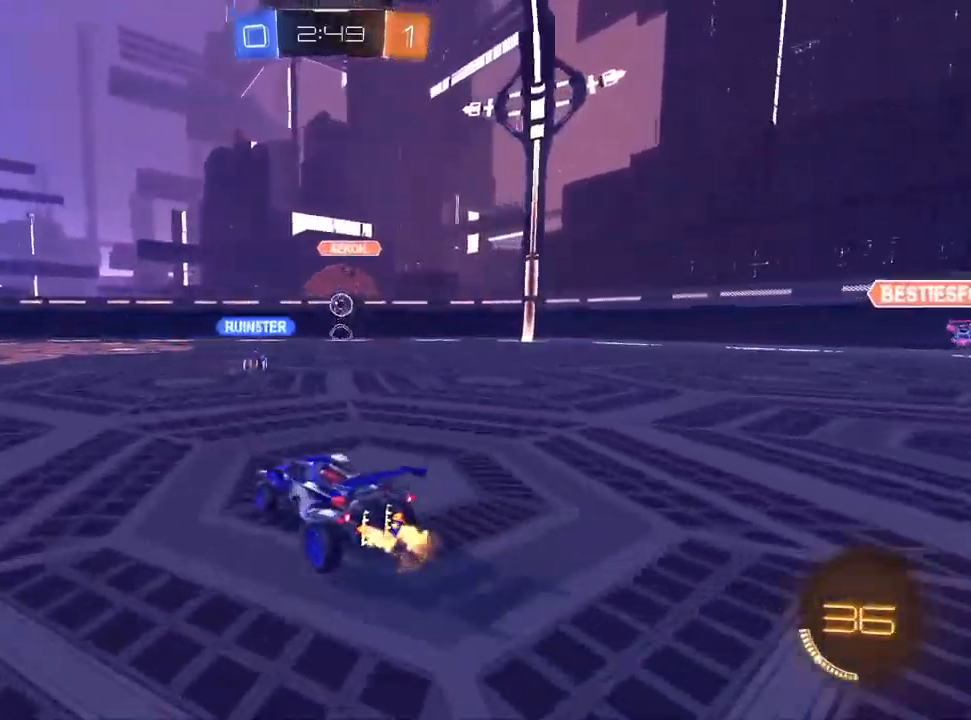
{"buttons": ["L2"], "left_stick": "up-right", "right_stick": "center", "events": [[83, "left_stick", "center"], [183, "L1", "down"], [350, "left_stick", "up-right"], [400, "L1", "up"], [433, "R2", "up"], [483, "L2", "down"]]}
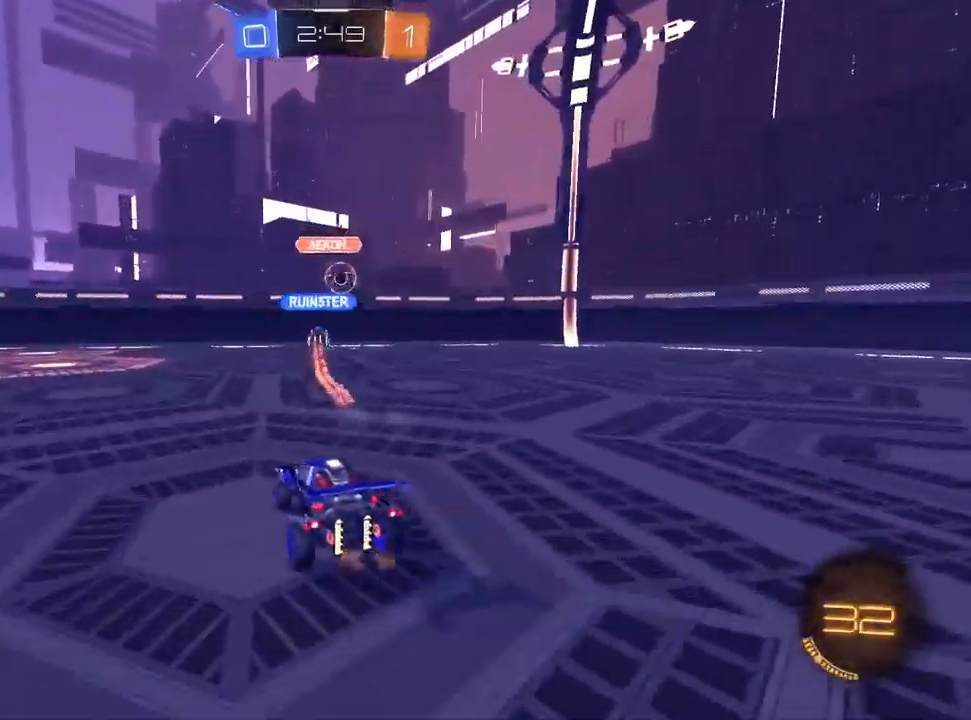
{"buttons": ["R2"], "left_stick": "center", "right_stick": "center", "events": [[200, "R2", "down"], [217, "L2", "up"], [467, "left_stick", "center"]]}
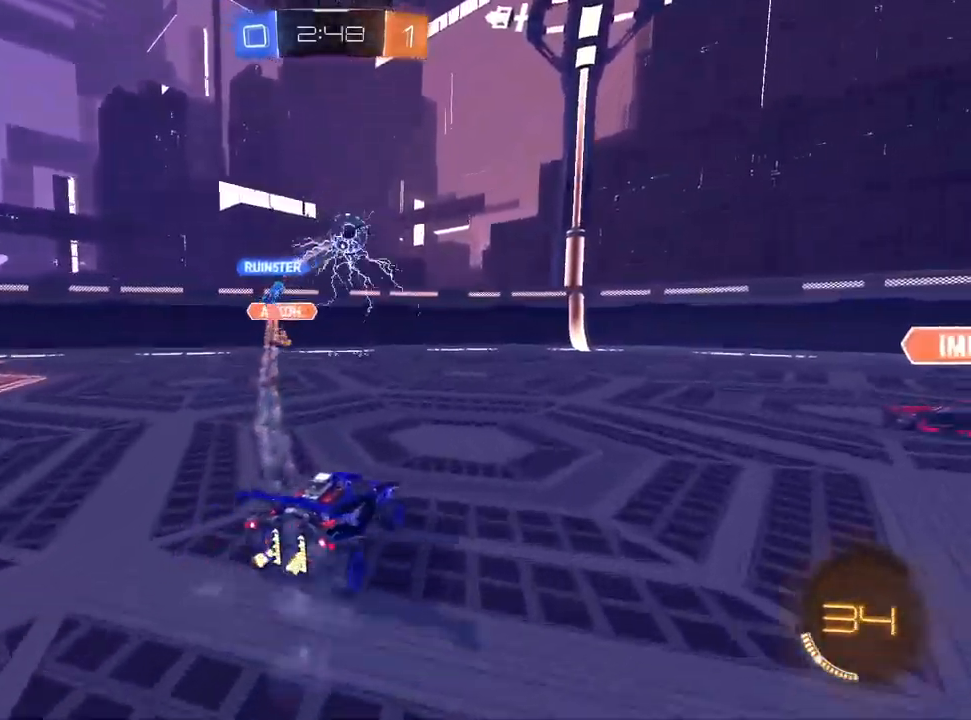
{"buttons": ["CROSS", "L1", "R2"], "left_stick": "down-left", "right_stick": "center", "events": [[67, "left_stick", "right"], [417, "CROSS", "down"], [433, "left_stick", "down-left"], [500, "L1", "down"]]}
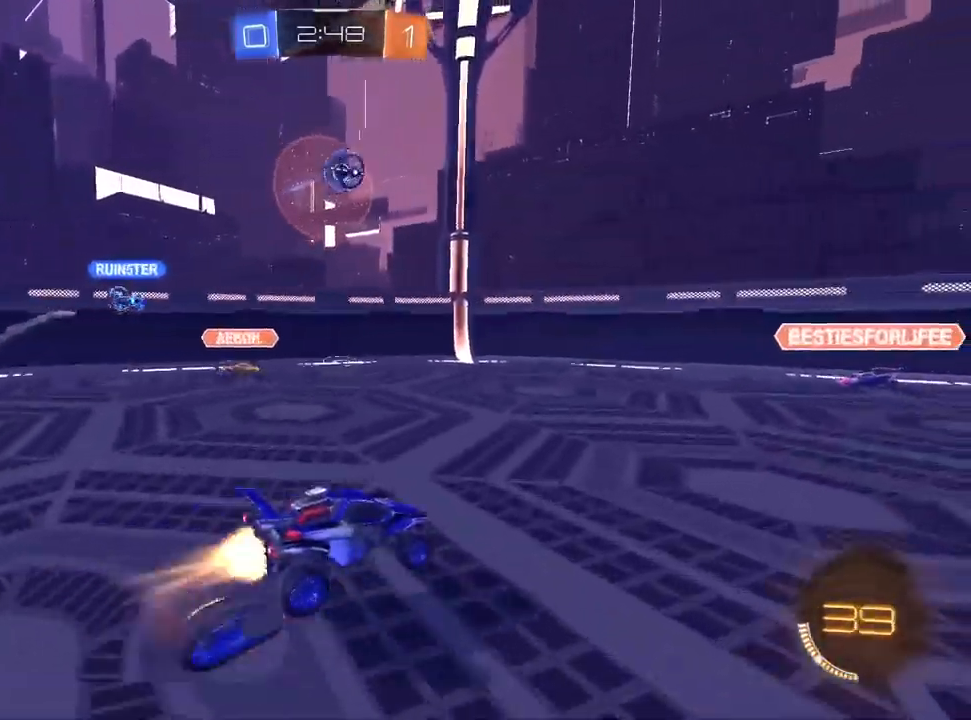
{"buttons": ["L1", "R1", "R2"], "left_stick": "up", "right_stick": "center", "events": [[83, "left_stick", "center"], [100, "CROSS", "up"], [150, "CROSS", "down"], [167, "left_stick", "left"], [283, "CROSS", "up"], [350, "R1", "down"], [467, "left_stick", "up"]]}
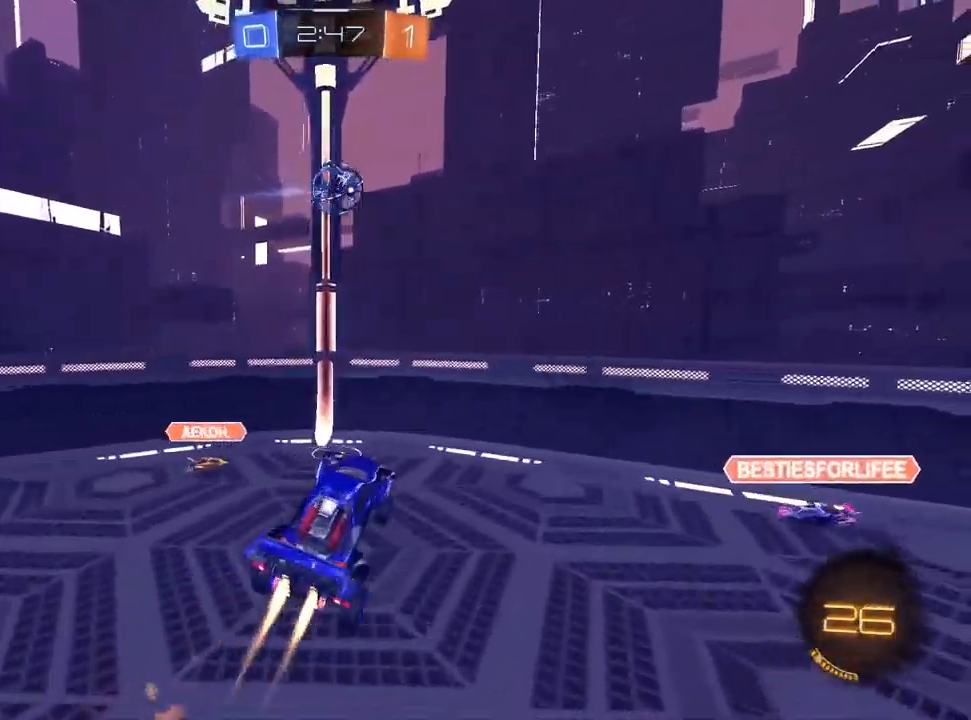
{"buttons": ["R1"], "left_stick": "up-right", "right_stick": "center", "events": [[83, "R1", "up"], [100, "left_stick", "center"], [150, "left_stick", "down"], [200, "R1", "down"], [267, "left_stick", "center"], [317, "L1", "up"], [333, "left_stick", "up-right"], [383, "R2", "up"]]}
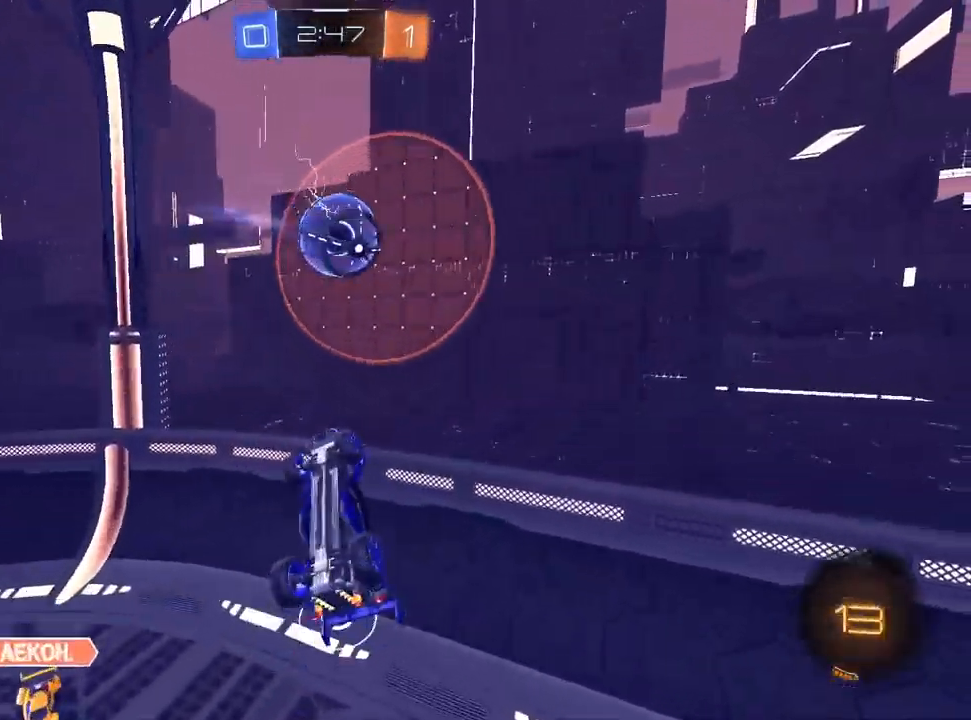
{"buttons": ["R1", "R2"], "left_stick": "down-right", "right_stick": "center", "events": [[33, "R2", "down"], [50, "left_stick", "up-left"], [67, "TRIANGLE", "down"], [150, "TRIANGLE", "up"], [233, "left_stick", "center"], [300, "TRIANGLE", "down"], [350, "left_stick", "down-right"], [417, "TRIANGLE", "up"]]}
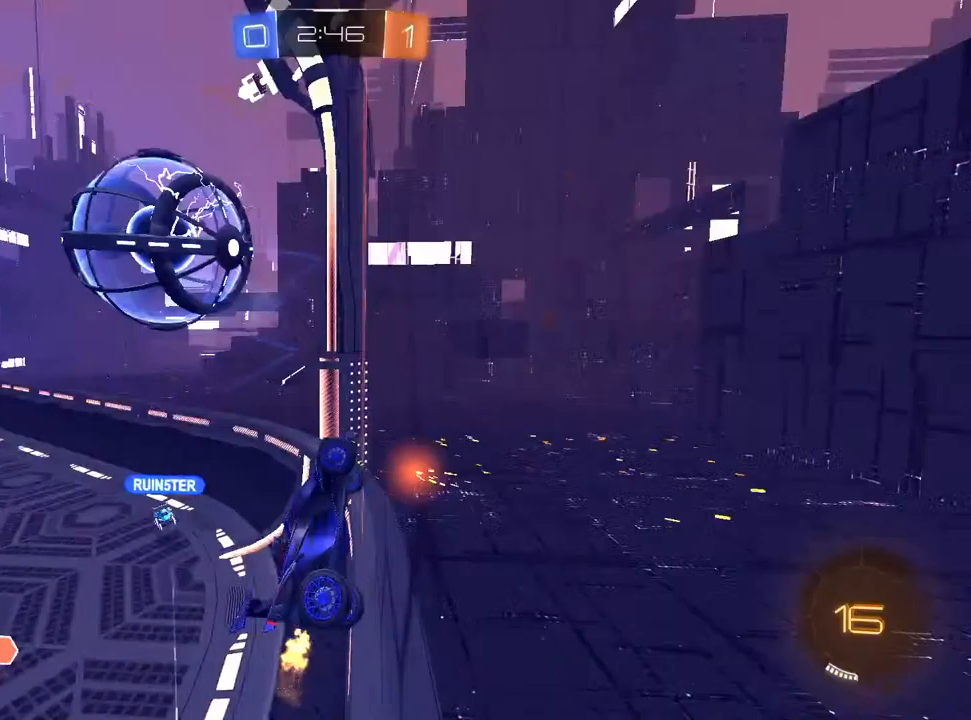
{"buttons": ["CROSS", "R1", "R2"], "left_stick": "down-left", "right_stick": "center", "events": [[33, "R1", "up"], [50, "left_stick", "center"], [283, "left_stick", "down-left"], [300, "CROSS", "down"], [383, "R1", "down"]]}
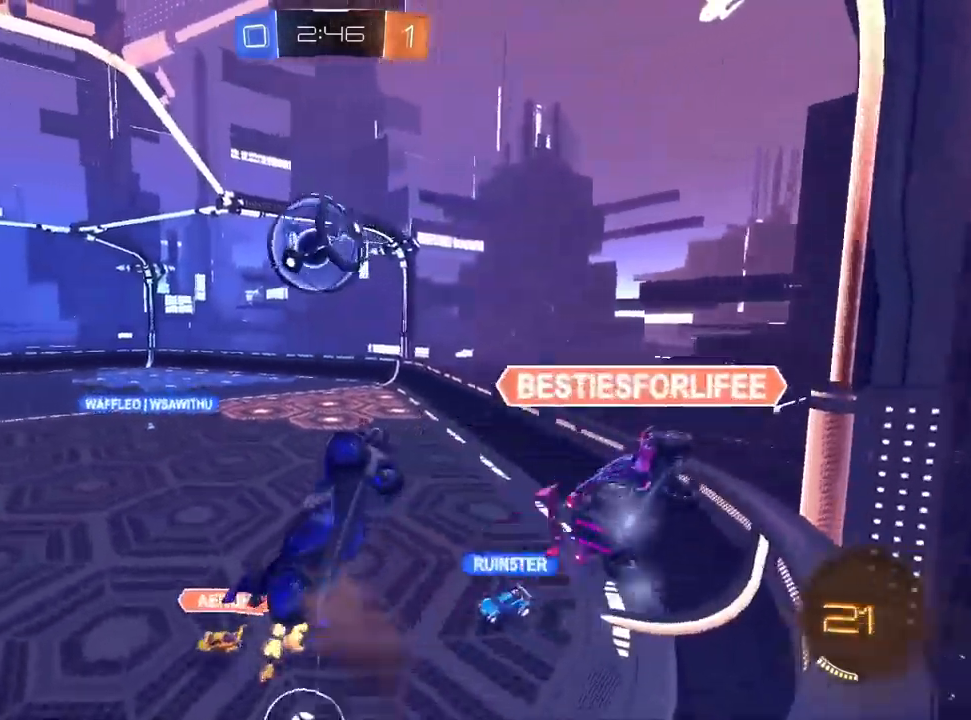
{"buttons": ["L1", "R1", "R2"], "left_stick": "down-right", "right_stick": "center", "events": [[17, "CROSS", "up"], [167, "R1", "up"], [183, "L1", "down"], [267, "left_stick", "up-right"], [300, "CROSS", "down"], [317, "R1", "down"], [400, "left_stick", "down-right"], [450, "CROSS", "up"]]}
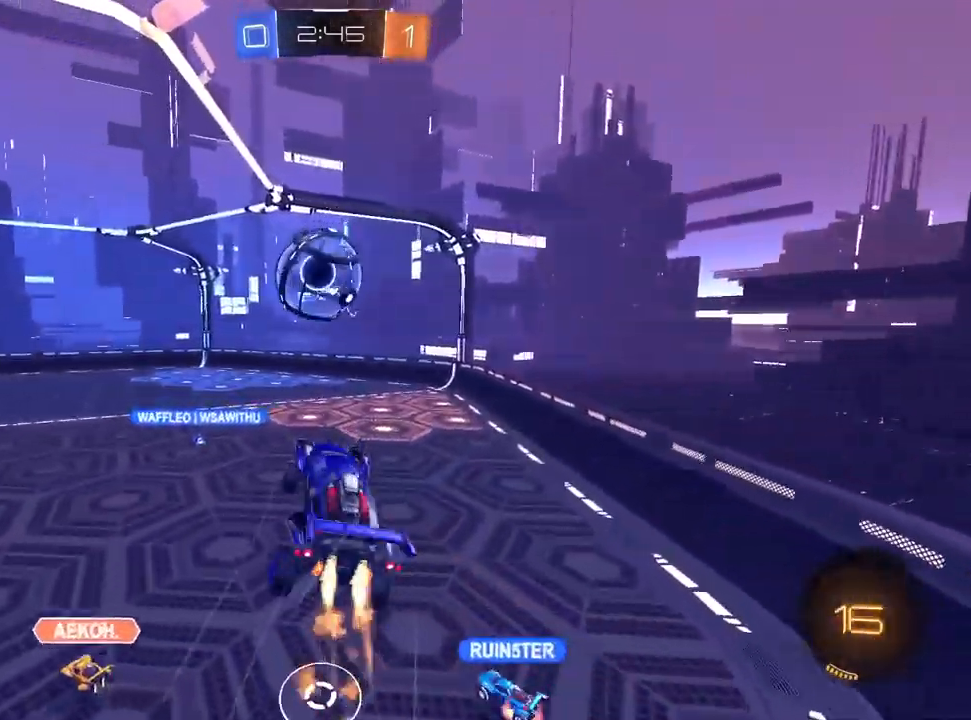
{"buttons": ["L1", "R1", "R2"], "left_stick": "down-left", "right_stick": "center", "events": [[83, "R2", "up"], [350, "R2", "down"], [450, "left_stick", "down-left"]]}
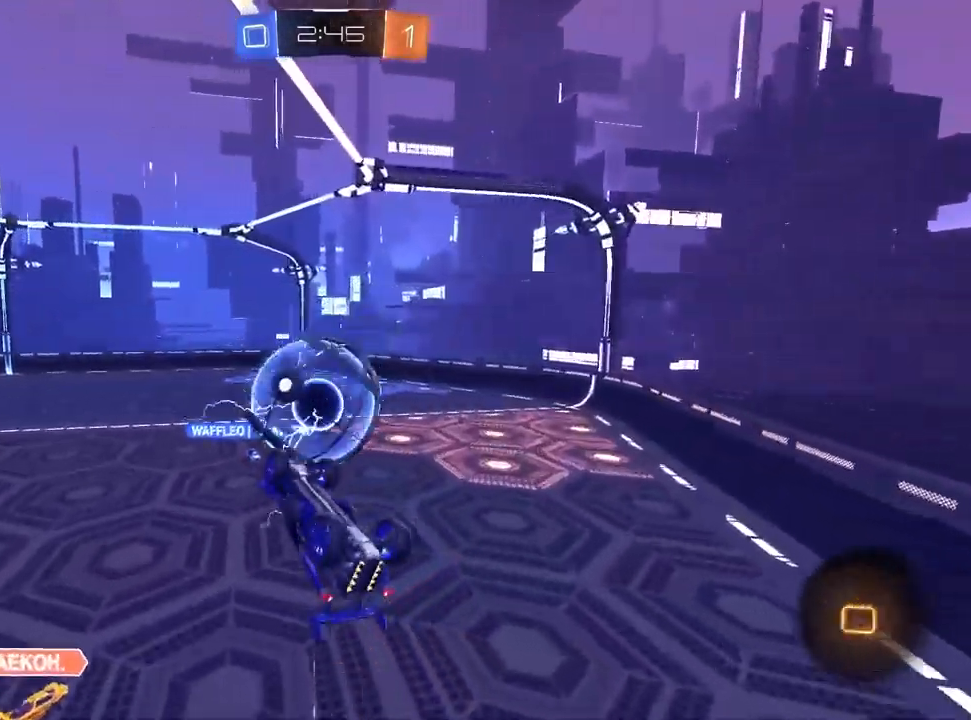
{"buttons": ["R2"], "left_stick": "center", "right_stick": "center", "events": [[100, "TRIANGLE", "down"], [133, "left_stick", "up-left"], [150, "TRIANGLE", "up"], [200, "R1", "up"], [217, "TRIANGLE", "down"], [333, "TRIANGLE", "up"], [333, "left_stick", "up"], [350, "L1", "up"], [483, "left_stick", "center"]]}
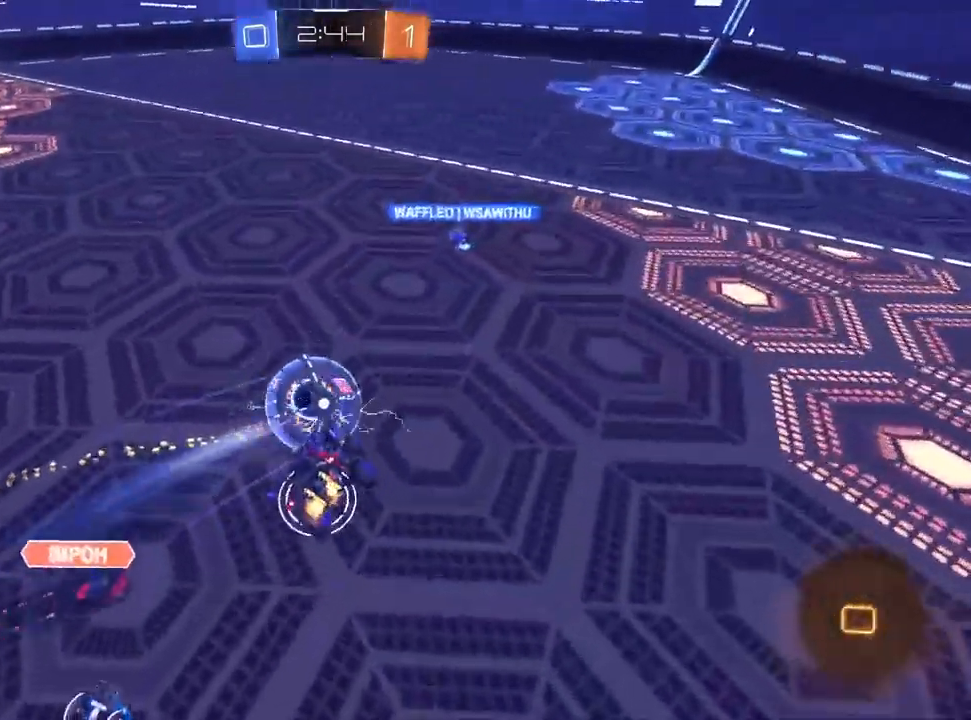
{"buttons": ["R2"], "left_stick": "down-right", "right_stick": "center", "events": [[50, "SQUARE", "down"], [100, "left_stick", "up-right"], [217, "SQUARE", "up"], [283, "left_stick", "center"], [333, "left_stick", "down-right"]]}
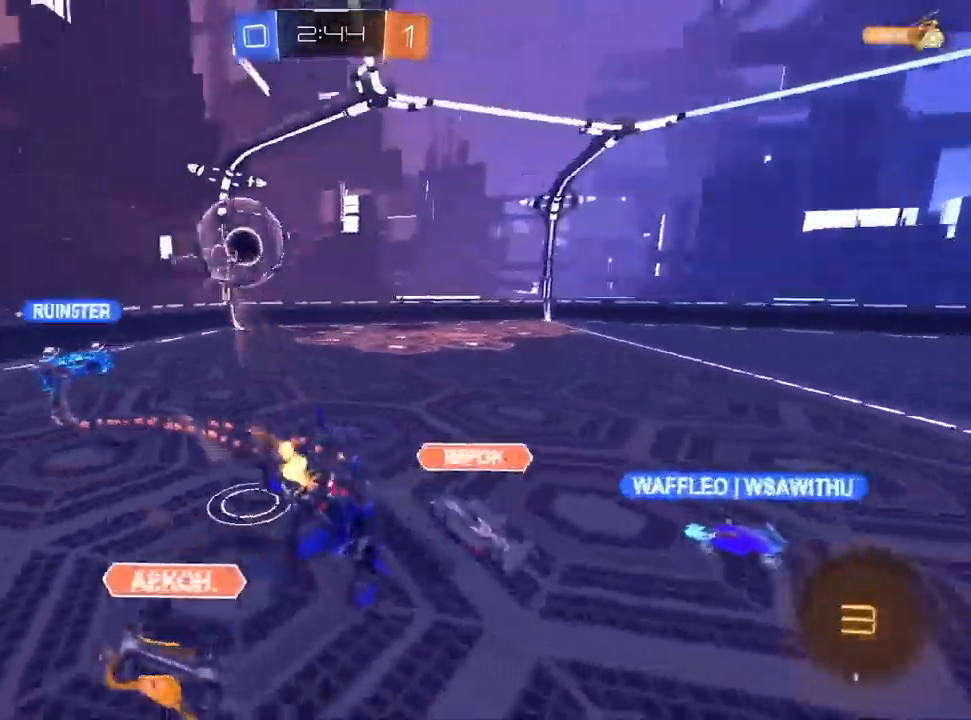
{"buttons": ["R2"], "left_stick": "right", "right_stick": "center", "events": [[367, "left_stick", "right"]]}
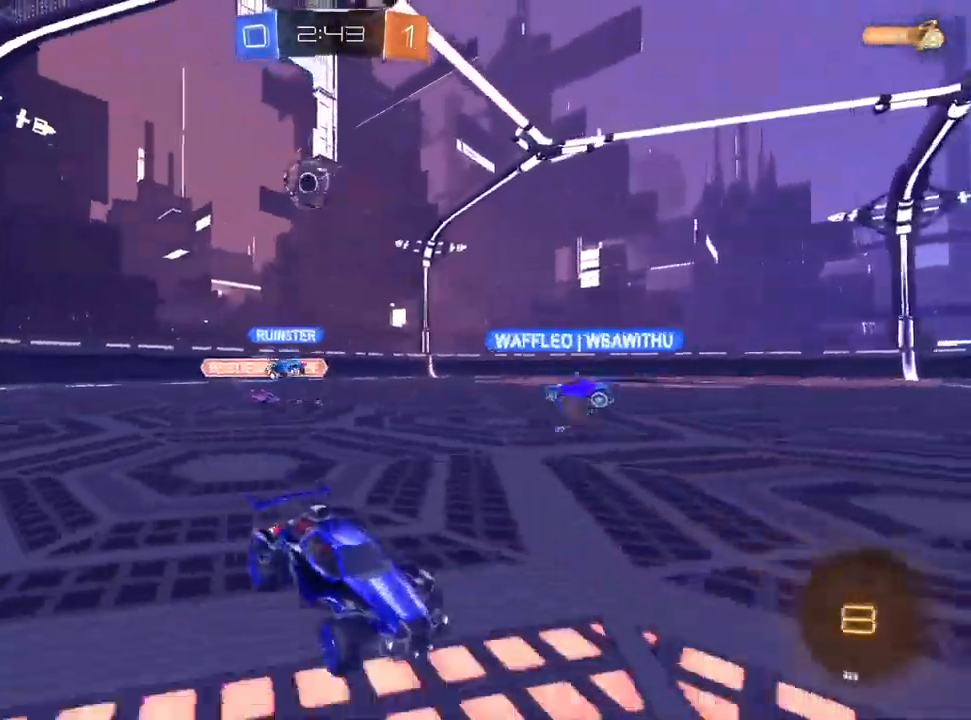
{"buttons": ["R2"], "left_stick": "left", "right_stick": "center", "events": [[83, "left_stick", "center"], [133, "left_stick", "left"], [217, "SQUARE", "down"], [400, "SQUARE", "up"]]}
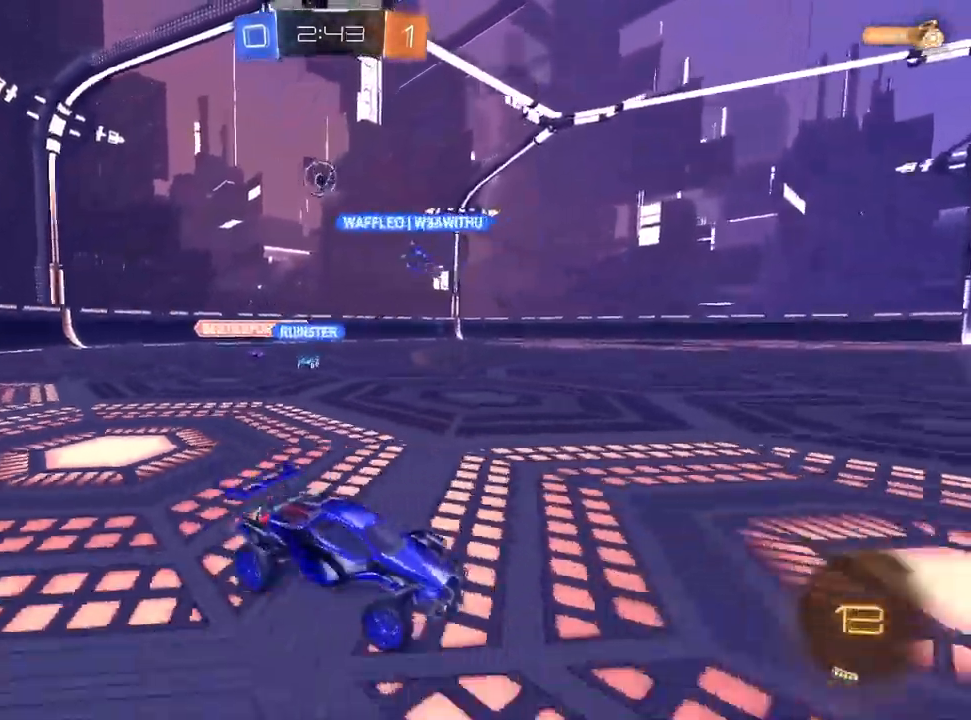
{"buttons": ["R2"], "left_stick": "center", "right_stick": "center", "events": [[367, "left_stick", "center"]]}